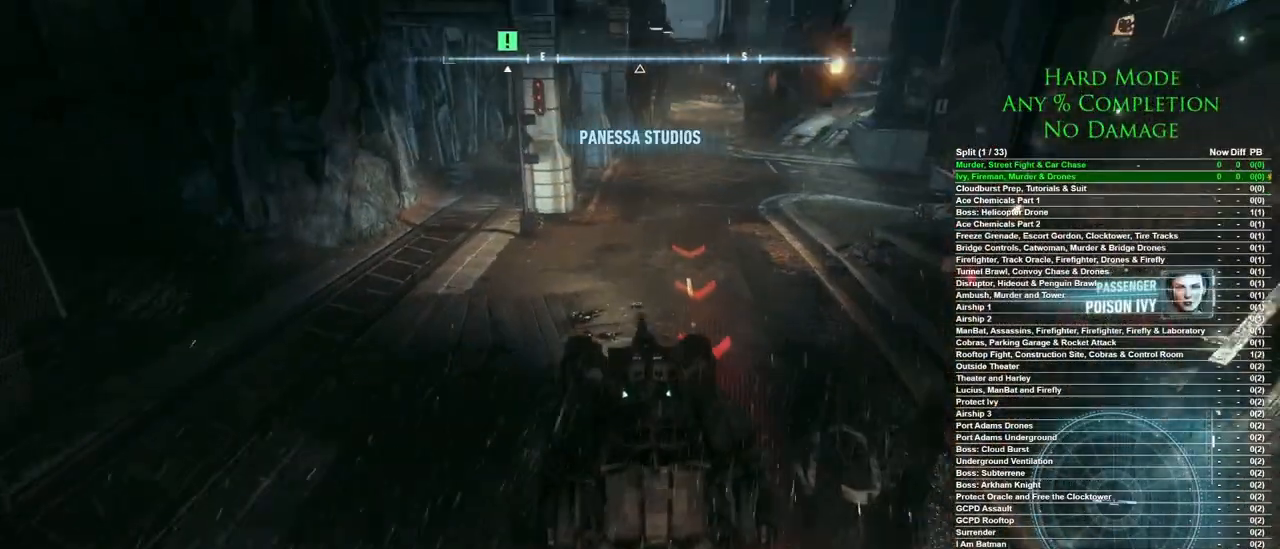
Gameplay with keyboard and mouse; each line is a JSON object with the keys and mouse buttons held at the frame after it. "events" lists presses ("down") and releases ("up") of "1", "2", "3", "4", "5", "a", "alt", "c", "caps_lock", "ctrl", "d", "e", "f", "g", "q", "r", "s", "shift", "space", "t", "tab", "v", "w", "x", "z", "mouse_left", "mouse_wheel" and "mouse_right" between this image and that frame as [ms after this image, input, new state], when the widget could be followed in between. "mouse_left", "mouse_wheel", "mouse_right" = the "left", "wheel", "right" buttons of the "mouse" list. No other keys are recorded. "wheel" means that the mouse wheel is clicked or scrolled. Mouse movement is not recorded.
{"keys": ["w"], "mouse": [], "events": [[400, "d", "down"], [500, "d", "up"]]}
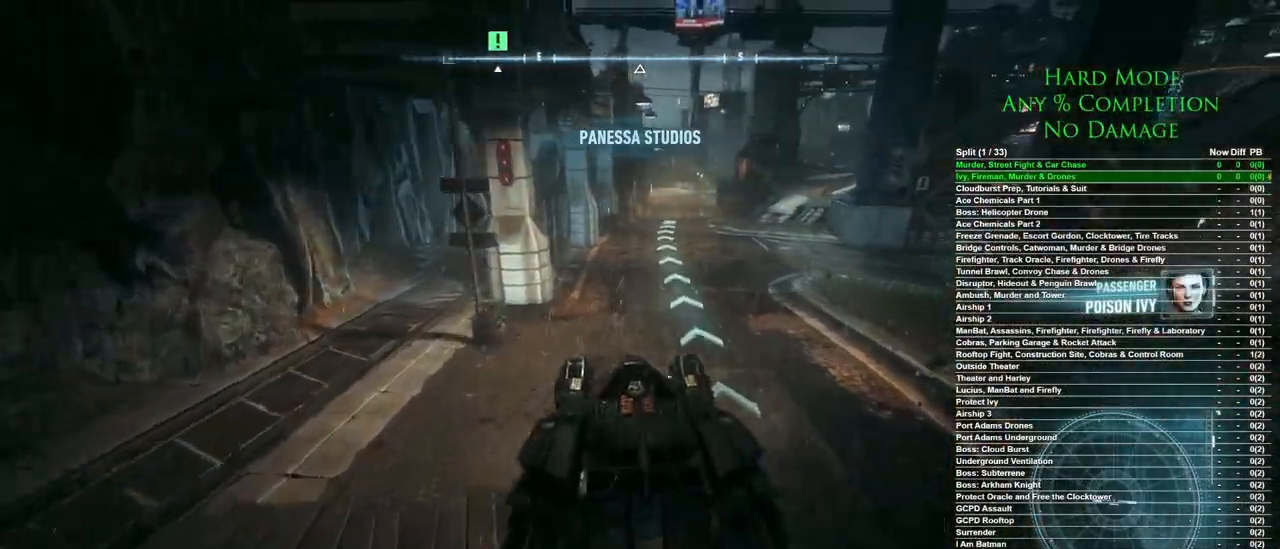
{"keys": ["w"], "mouse": [], "events": []}
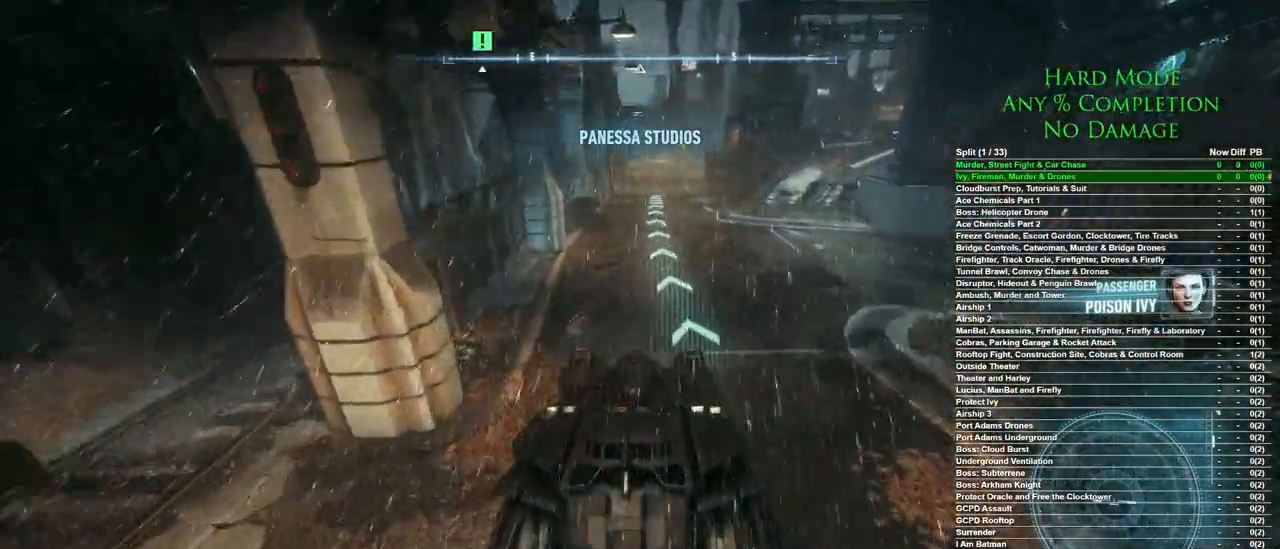
{"keys": ["w"], "mouse": [], "events": []}
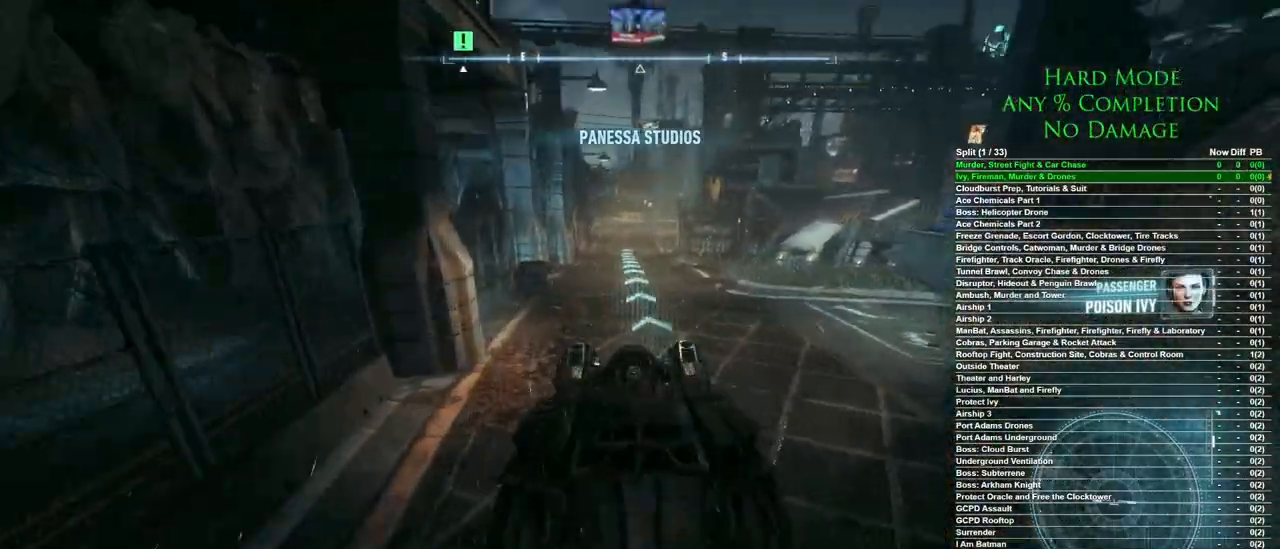
{"keys": ["w"], "mouse": [], "events": []}
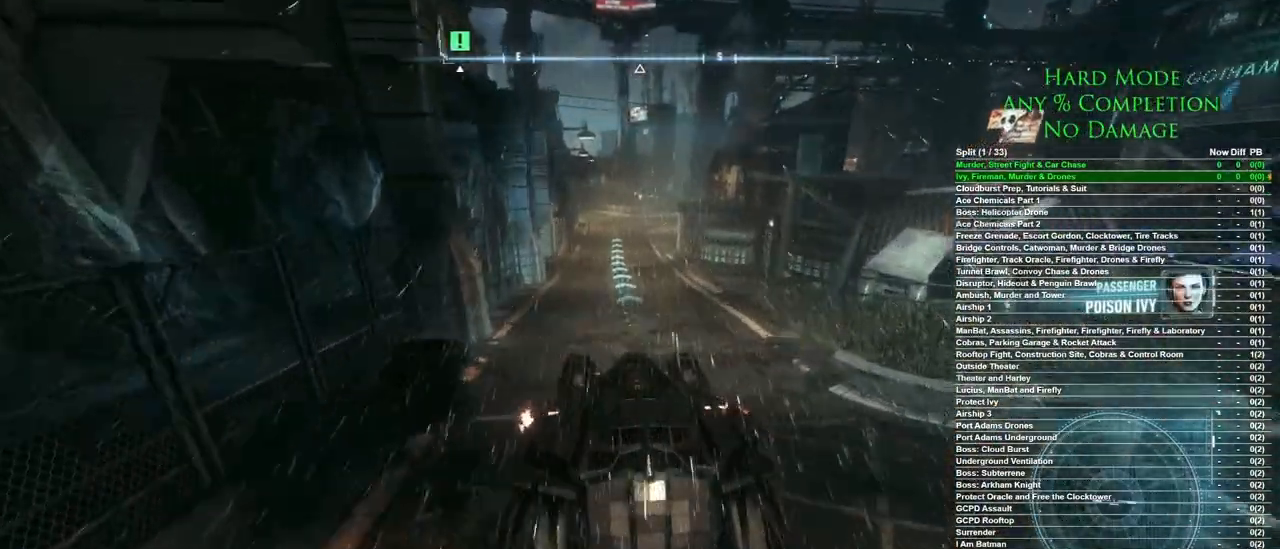
{"keys": ["w"], "mouse": [], "events": []}
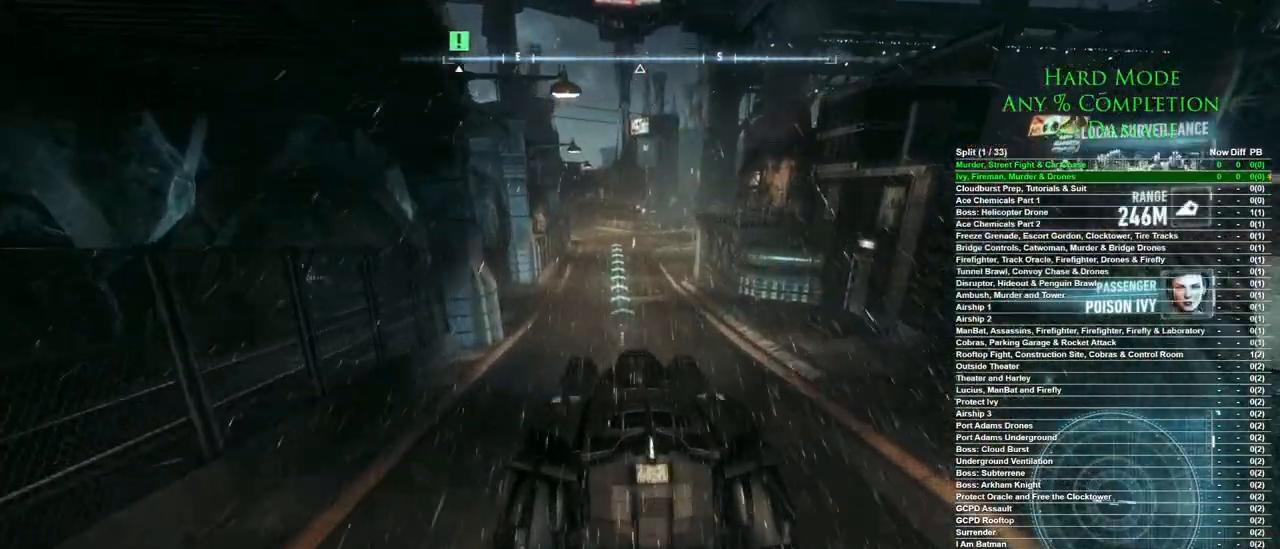
{"keys": ["w"], "mouse": [], "events": []}
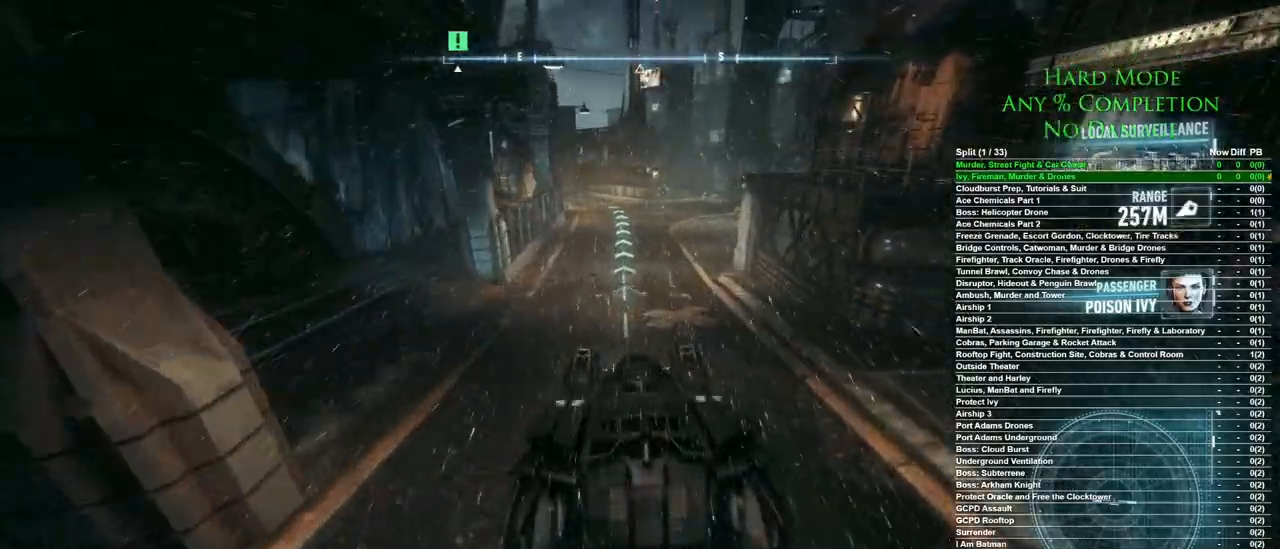
{"keys": ["w"], "mouse": [], "events": []}
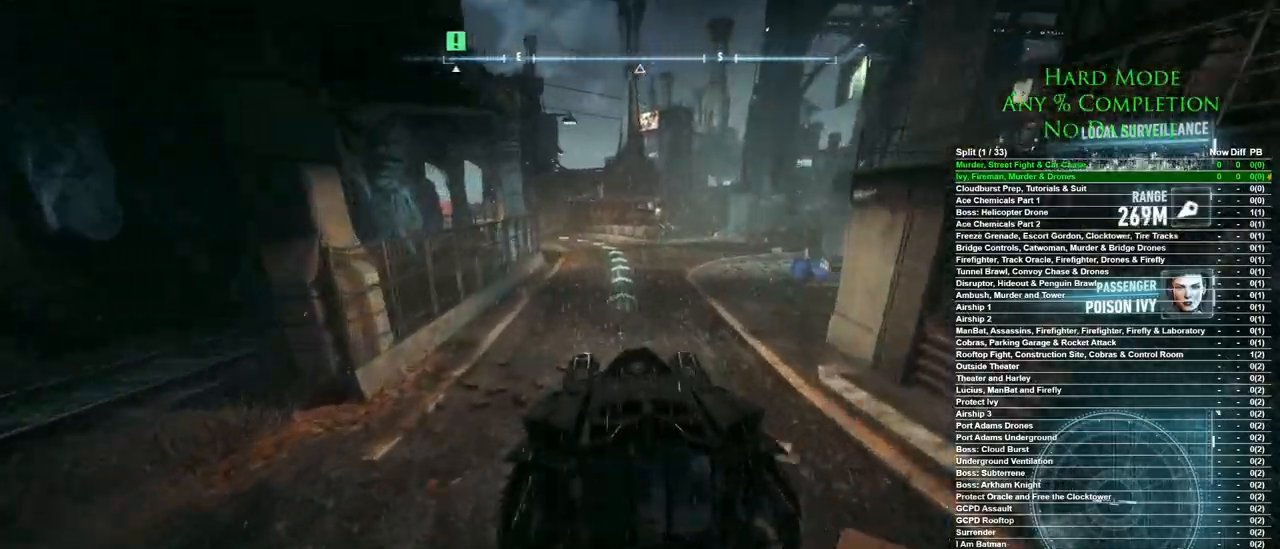
{"keys": ["w"], "mouse": [], "events": []}
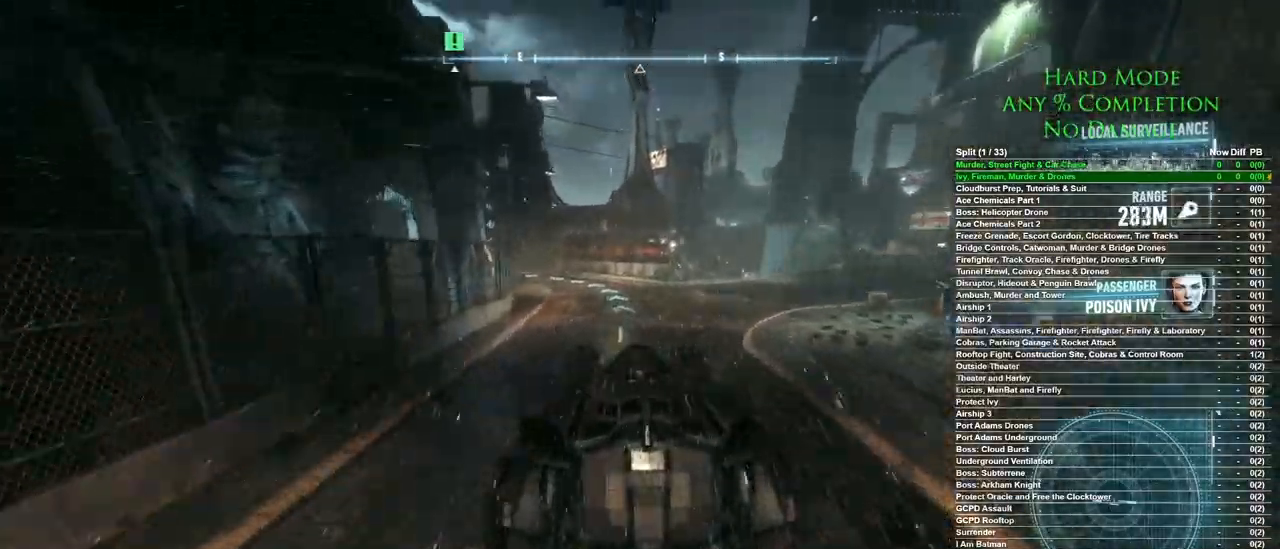
{"keys": ["a", "w"], "mouse": [], "events": [[333, "a", "down"]]}
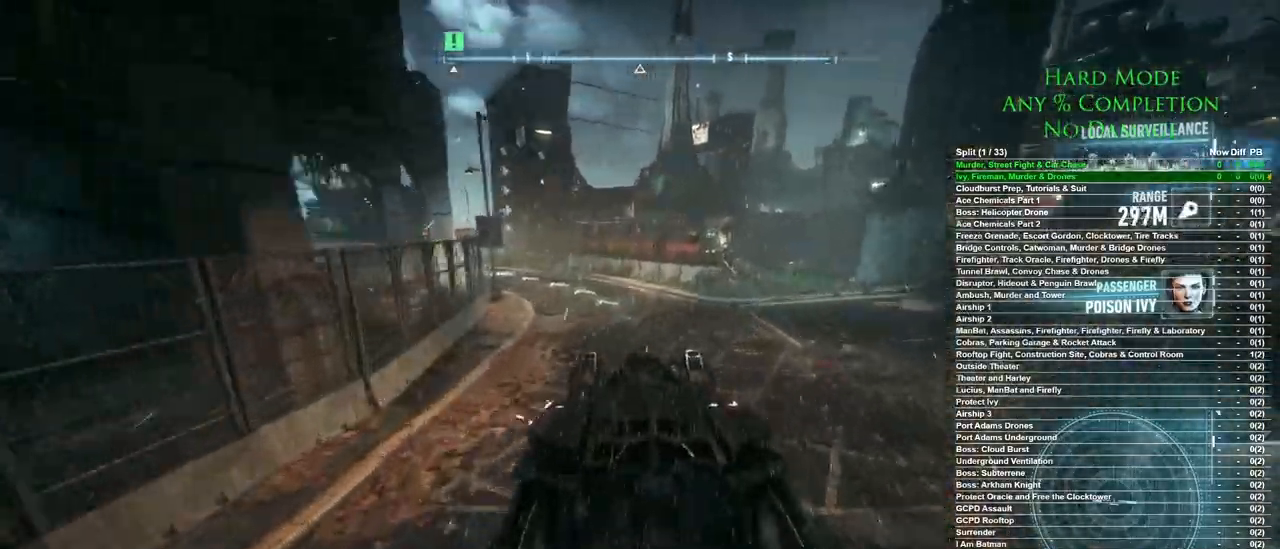
{"keys": ["a", "w"], "mouse": [], "events": [[33, "a", "up"], [450, "a", "down"]]}
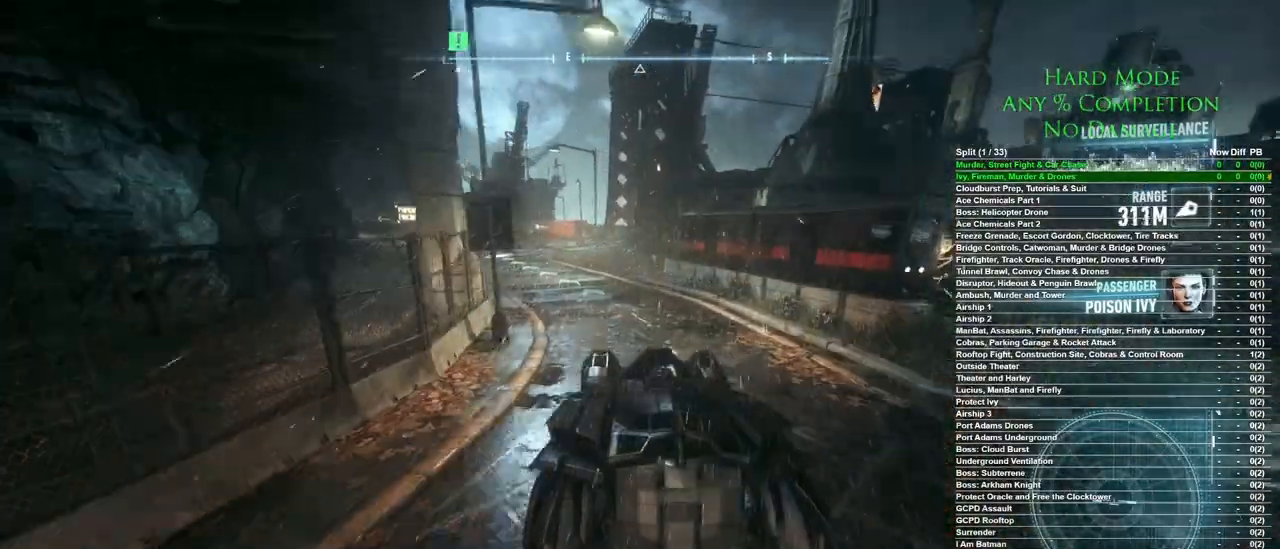
{"keys": ["w"], "mouse": [], "events": [[133, "a", "up"]]}
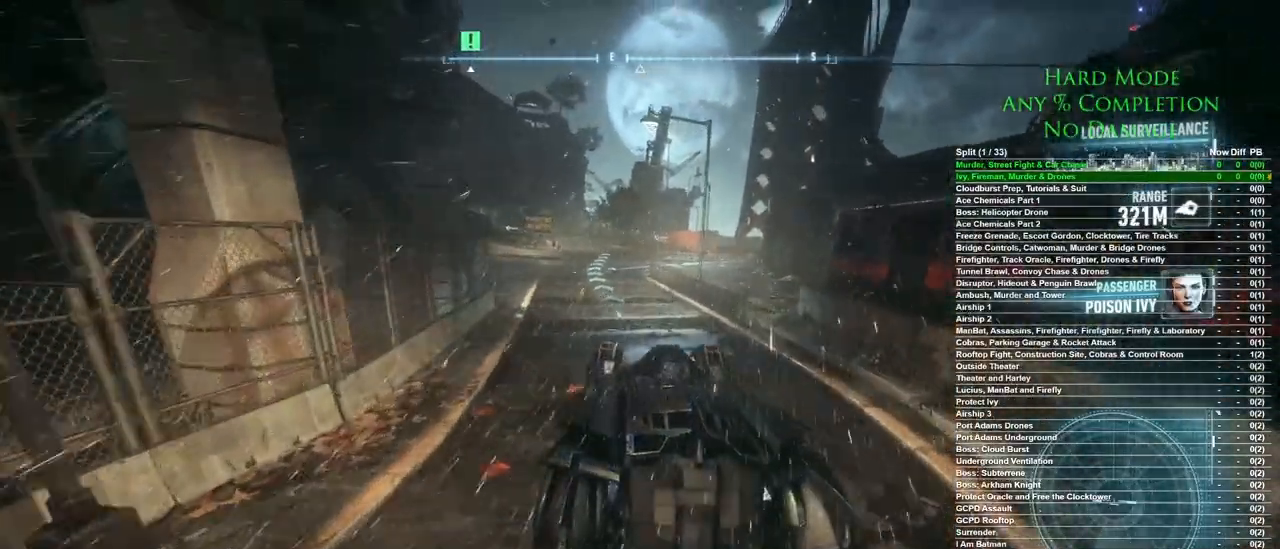
{"keys": ["w"], "mouse": [], "events": [[150, "a", "down"], [250, "a", "up"]]}
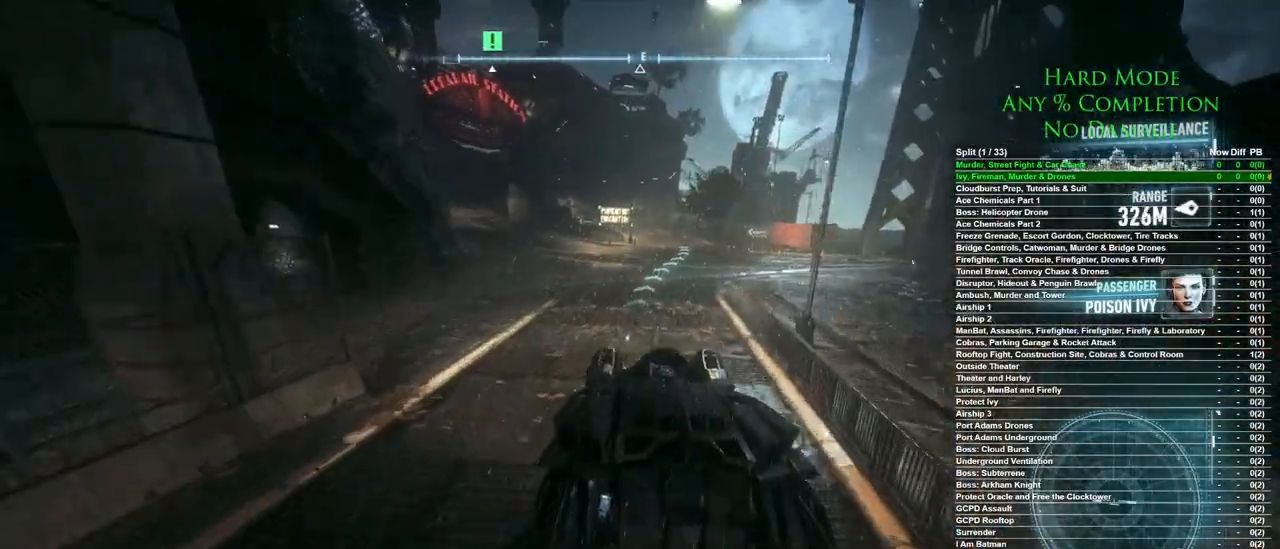
{"keys": ["w"], "mouse": [], "events": []}
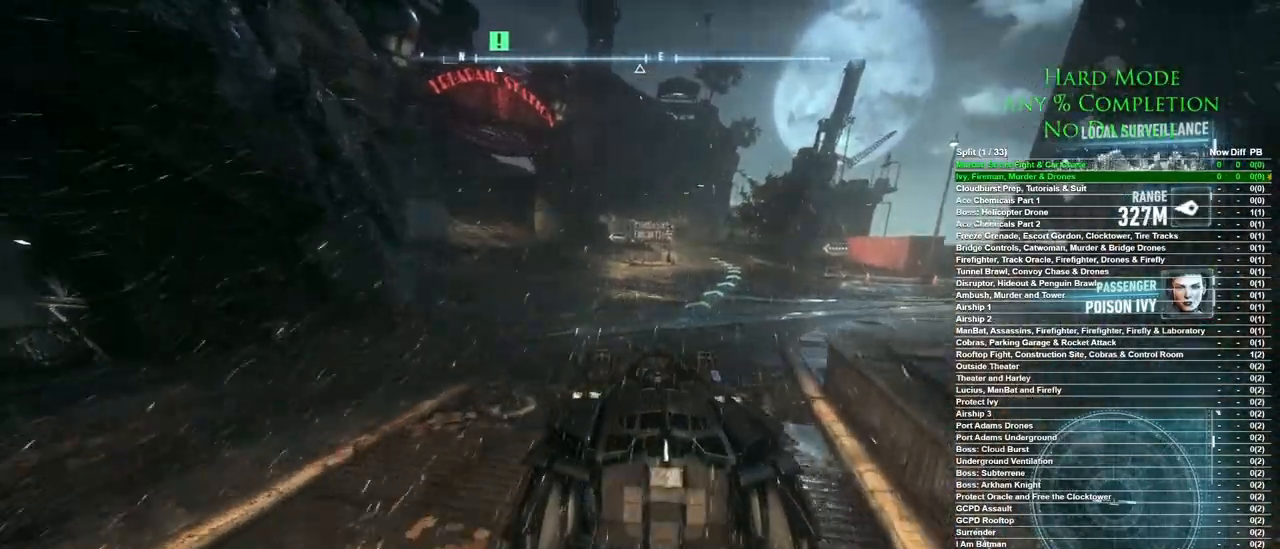
{"keys": ["a", "w"], "mouse": [], "events": [[367, "a", "down"]]}
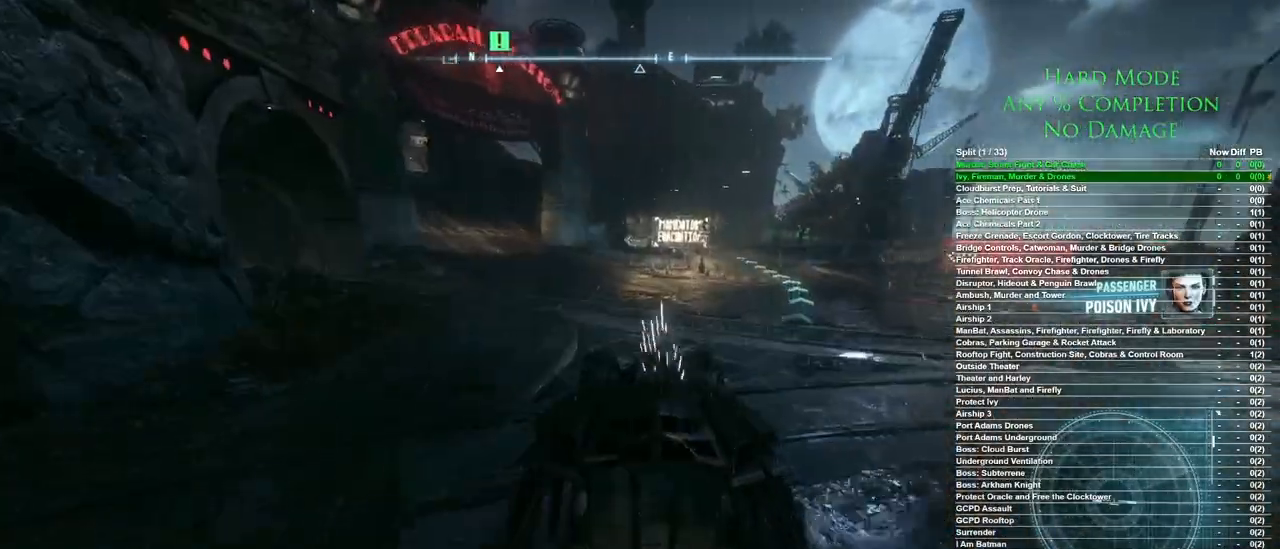
{"keys": ["w"], "mouse": [], "events": [[100, "a", "up"]]}
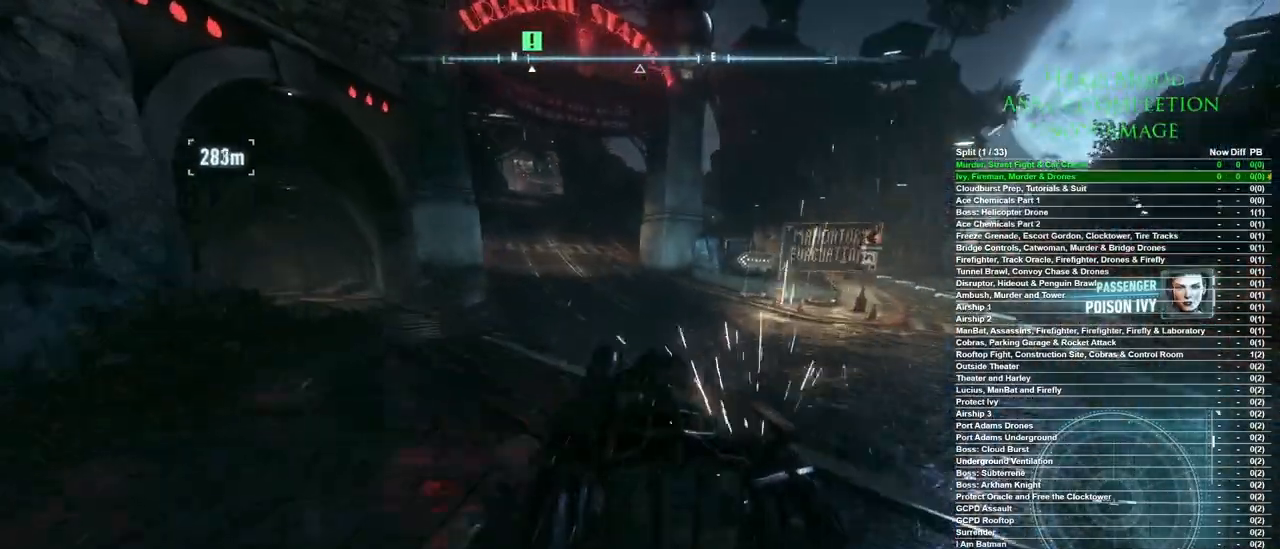
{"keys": ["w"], "mouse": [], "events": [[67, "a", "down"], [317, "a", "up"]]}
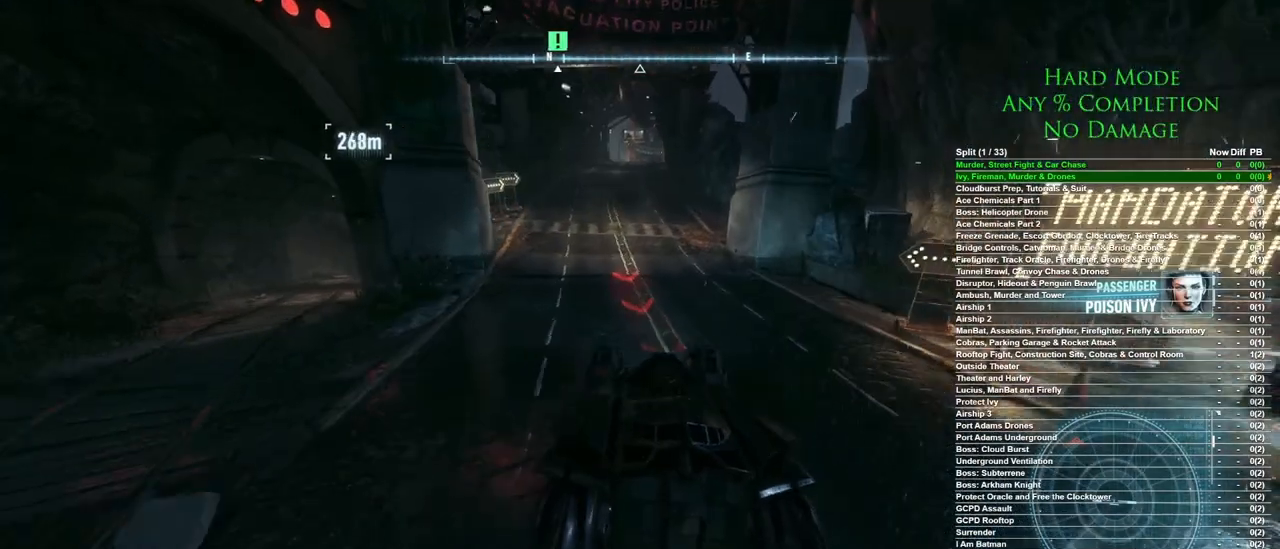
{"keys": ["w"], "mouse": [], "events": []}
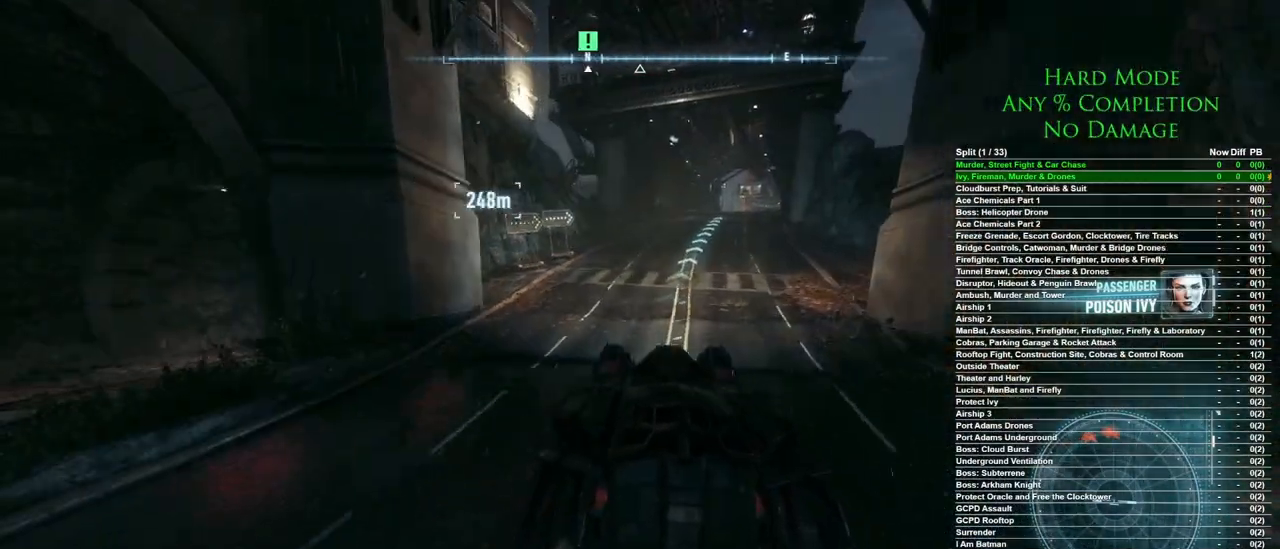
{"keys": ["w"], "mouse": [], "events": [[200, "d", "down"], [300, "d", "up"]]}
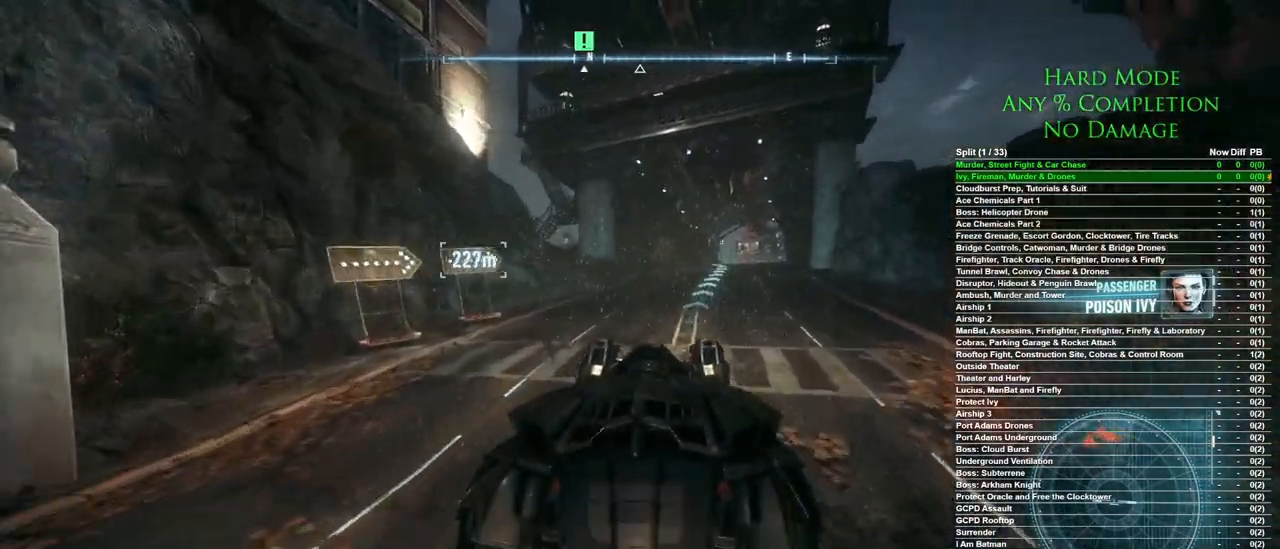
{"keys": ["w"], "mouse": [], "events": []}
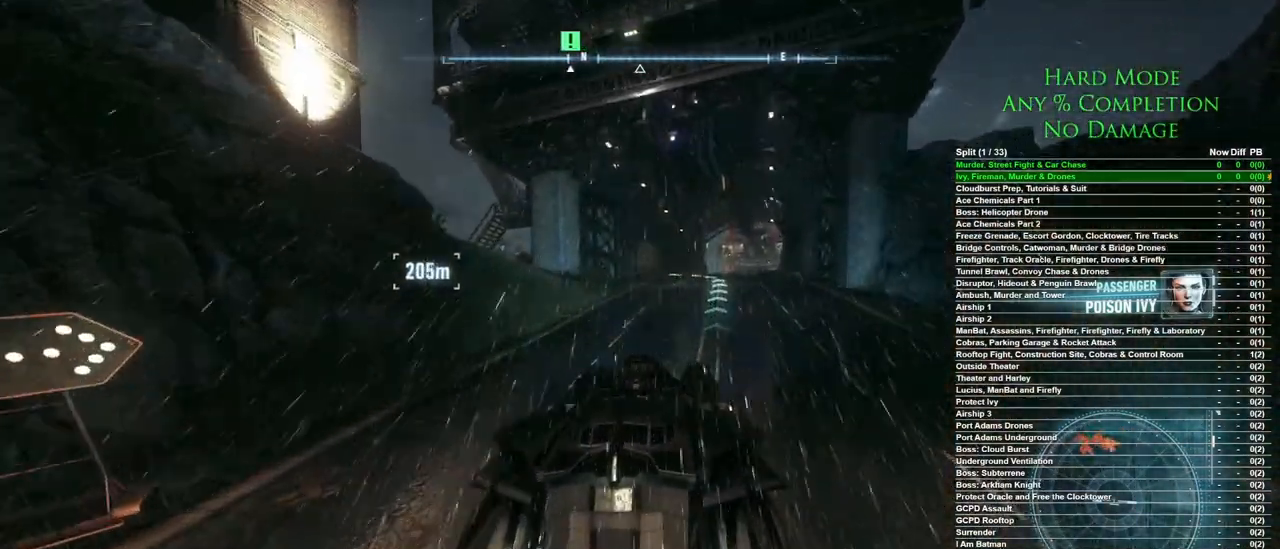
{"keys": ["w"], "mouse": [], "events": [[283, "d", "down"], [367, "d", "up"]]}
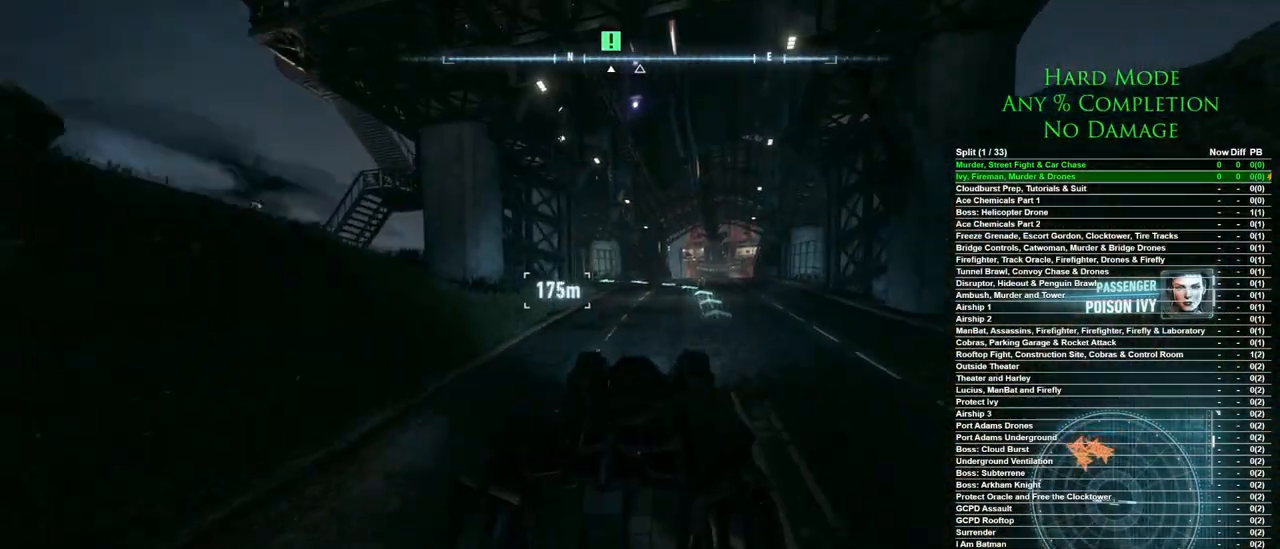
{"keys": ["w"], "mouse": [], "events": [[100, "a", "down"], [200, "a", "up"]]}
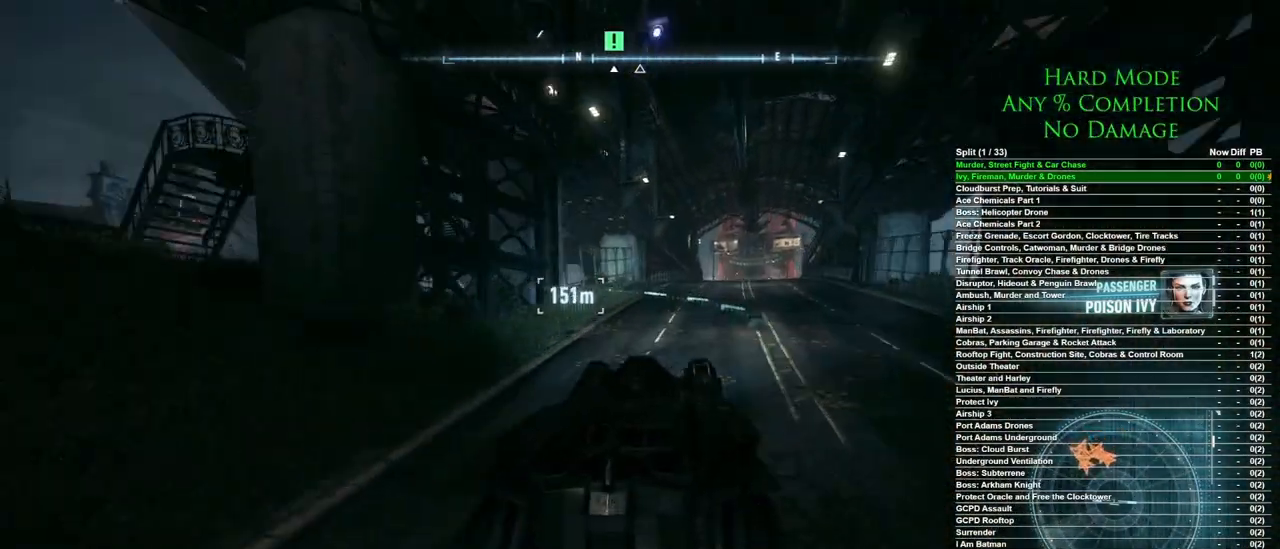
{"keys": ["w"], "mouse": ["right"], "events": [[33, "a", "down"], [133, "a", "up"], [350, "a", "down"], [450, "a", "up"], [450, "mouse_right", "down"]]}
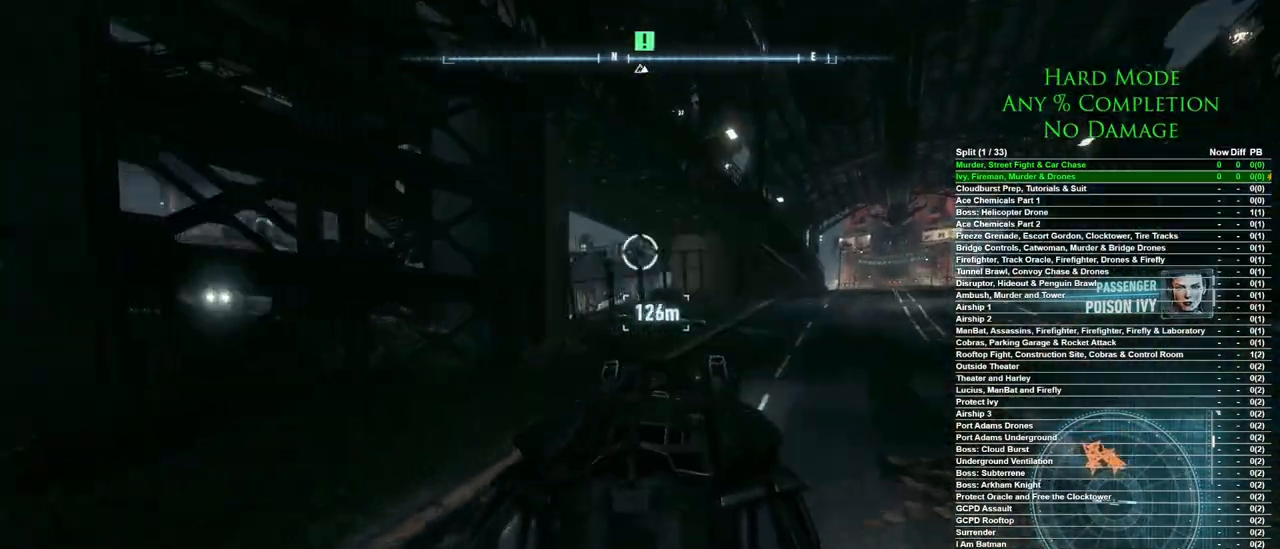
{"keys": ["d", "w"], "mouse": ["right"], "events": [[317, "d", "down"]]}
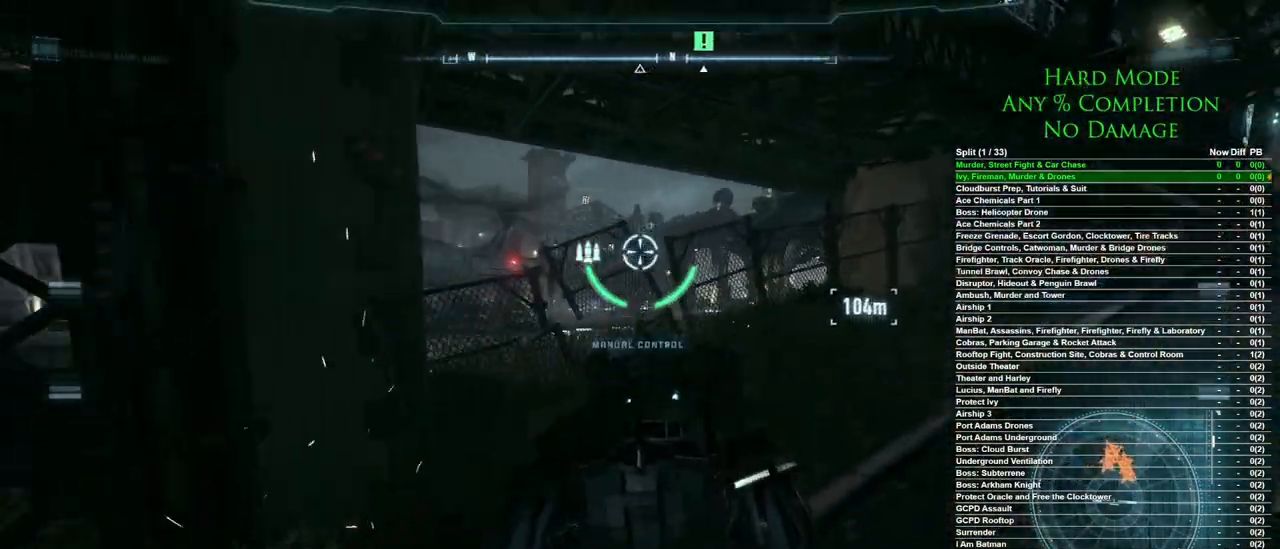
{"keys": ["d"], "mouse": ["right"], "events": [[17, "w", "up"]]}
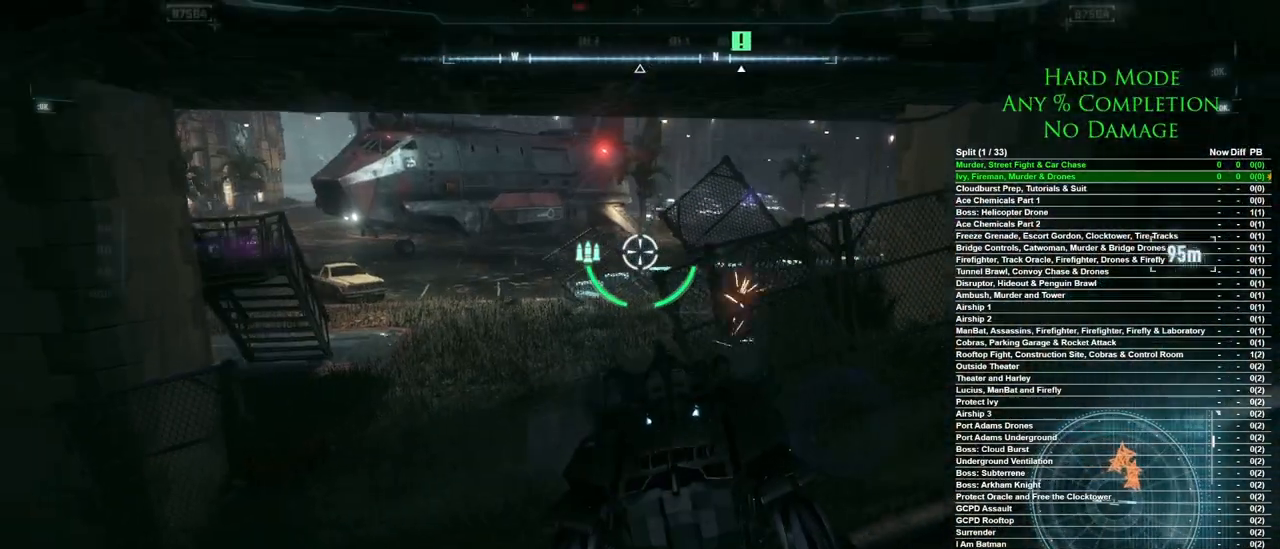
{"keys": ["d", "s"], "mouse": ["right"], "events": [[350, "s", "down"]]}
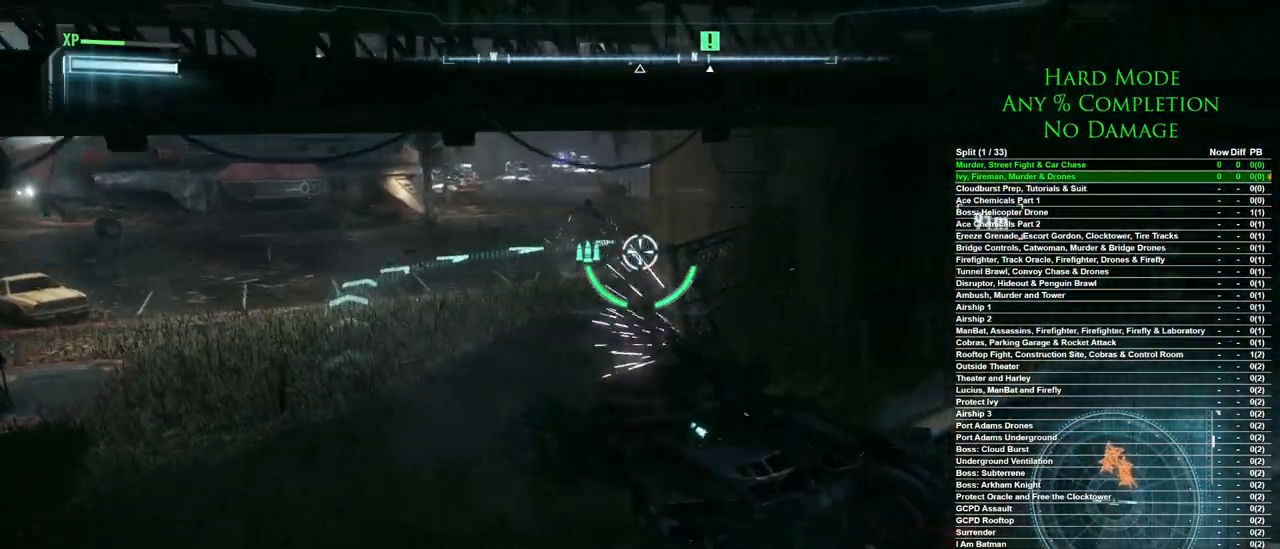
{"keys": ["d", "w"], "mouse": ["right"], "events": [[283, "s", "up"], [467, "w", "down"]]}
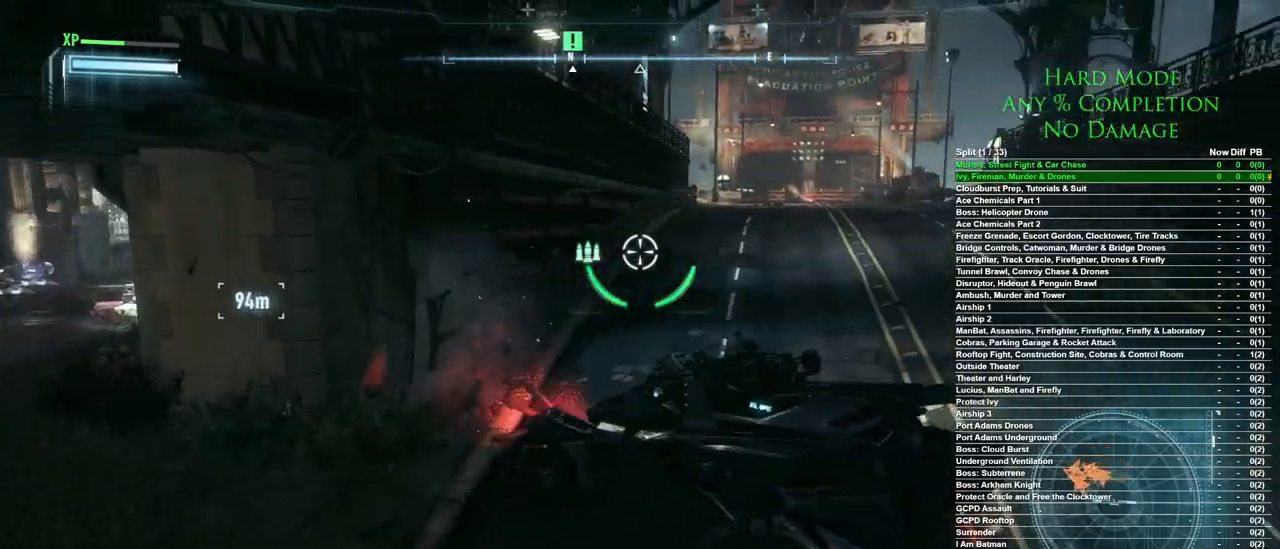
{"keys": ["w"], "mouse": [], "events": [[150, "d", "up"], [200, "mouse_right", "up"]]}
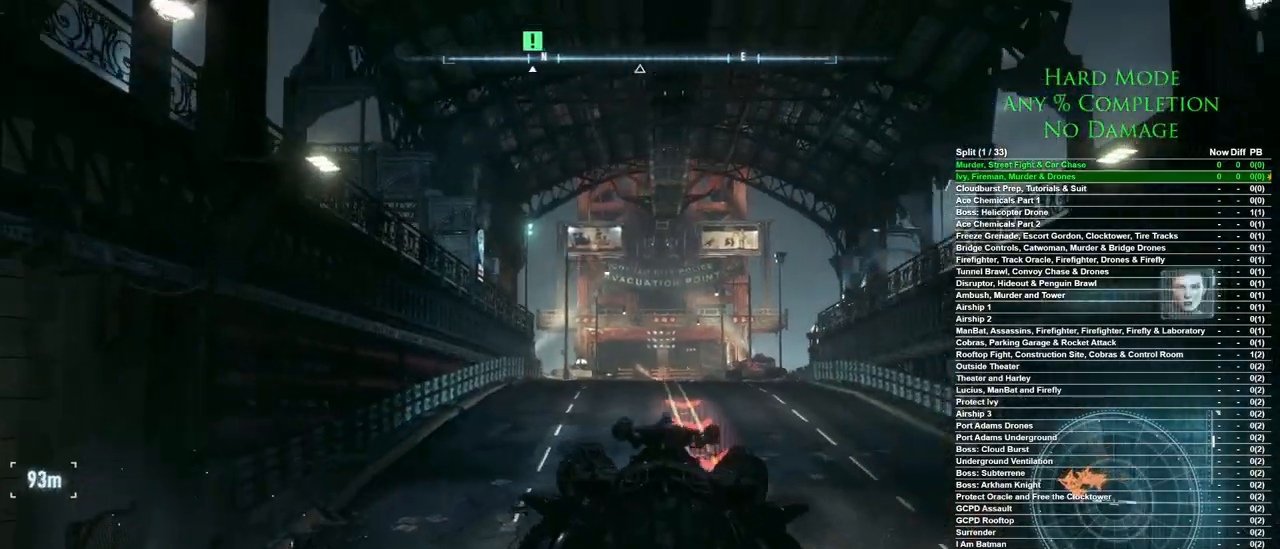
{"keys": ["a", "w"], "mouse": [], "events": [[450, "a", "down"]]}
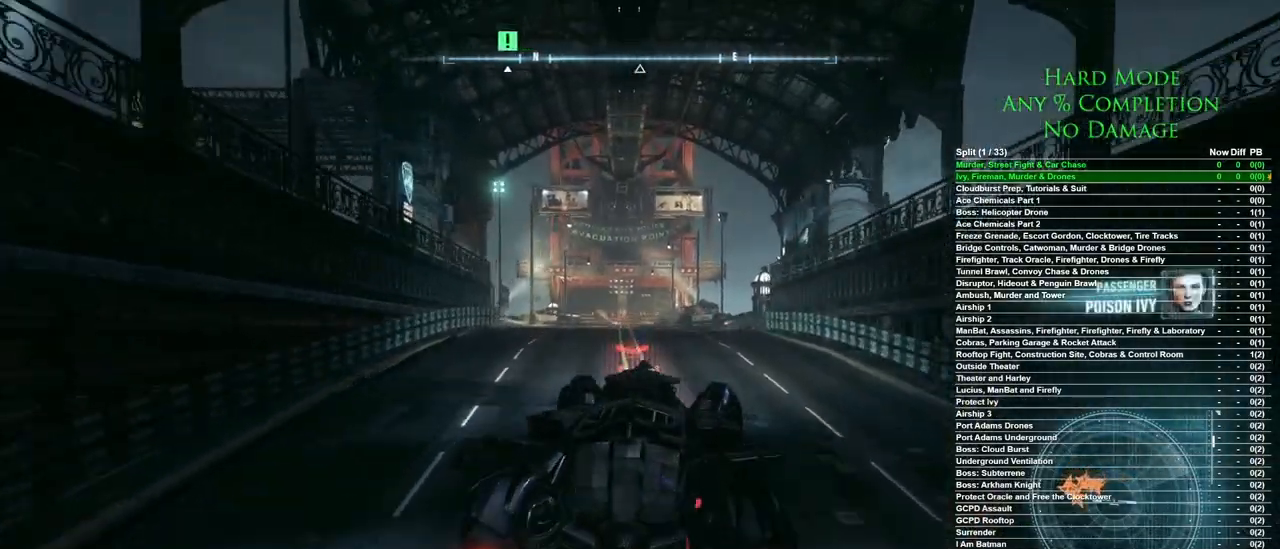
{"keys": ["w"], "mouse": [], "events": [[83, "a", "up"]]}
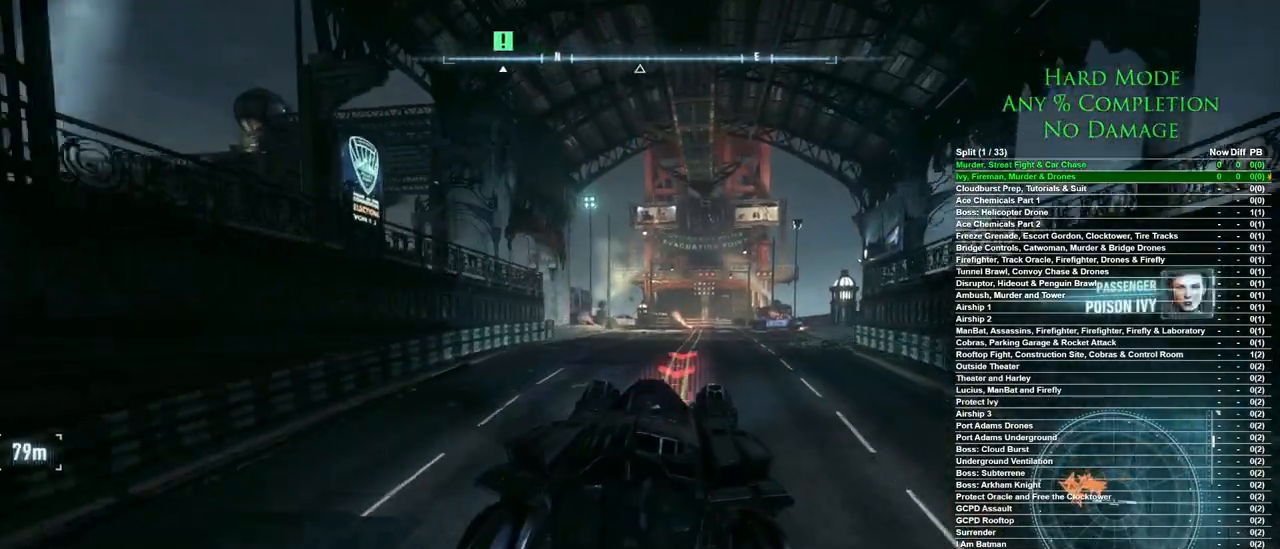
{"keys": ["w"], "mouse": [], "events": []}